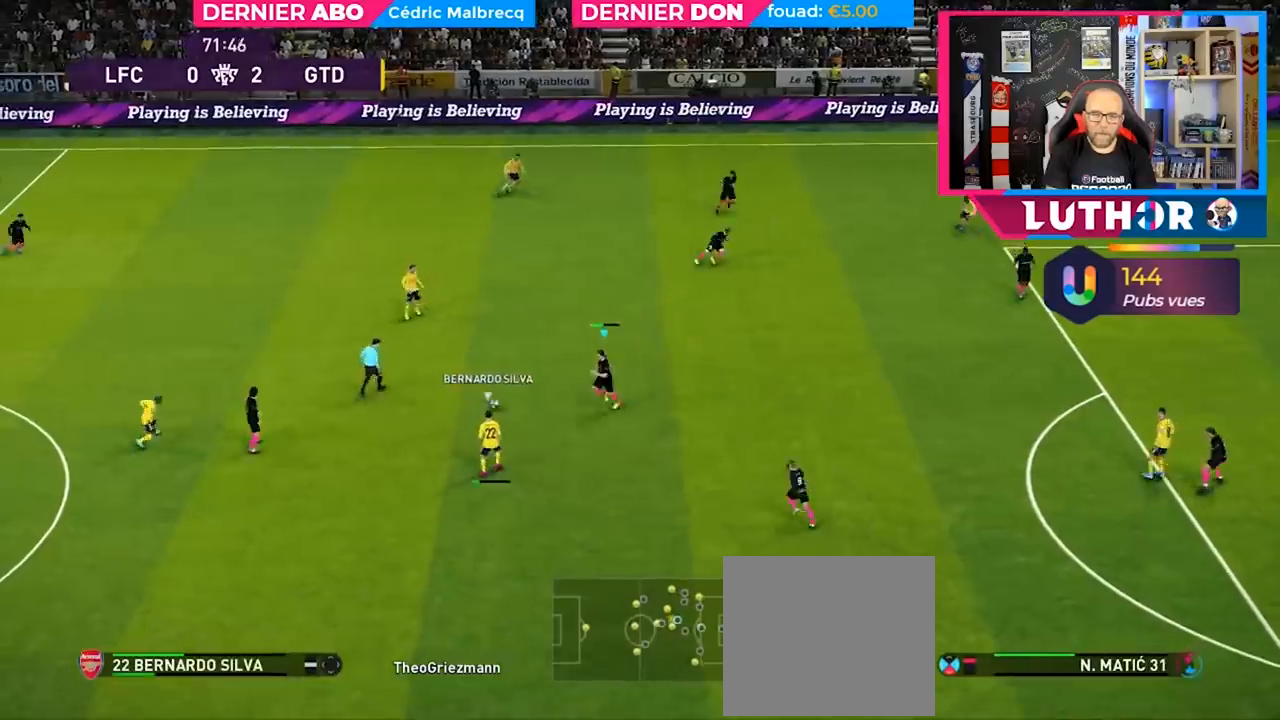
Gameplay with a controller (PlayStation layout); each line is a JSON object with the inputs held at the frame after it. "events" lists button and stick changes between this image and that frame as [ms after this image, input, new state], when the widget could be followed in between.
{"buttons": ["CROSS", "SQUARE", "R2"], "left_stick": "down-left", "right_stick": "center", "events": [[67, "CROSS", "down"]]}
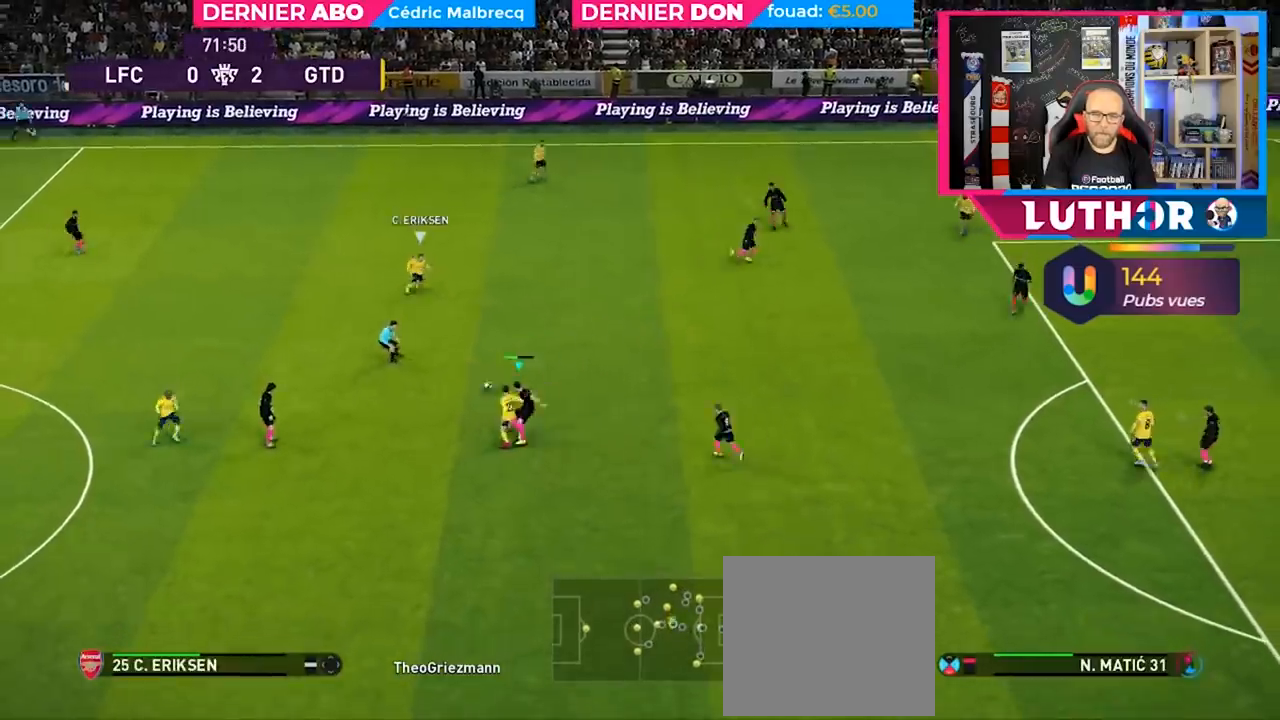
{"buttons": ["SQUARE", "R2"], "left_stick": "left", "right_stick": "center", "events": [[33, "L1", "down"], [33, "left_stick", "left"], [200, "L1", "up"], [300, "CROSS", "up"]]}
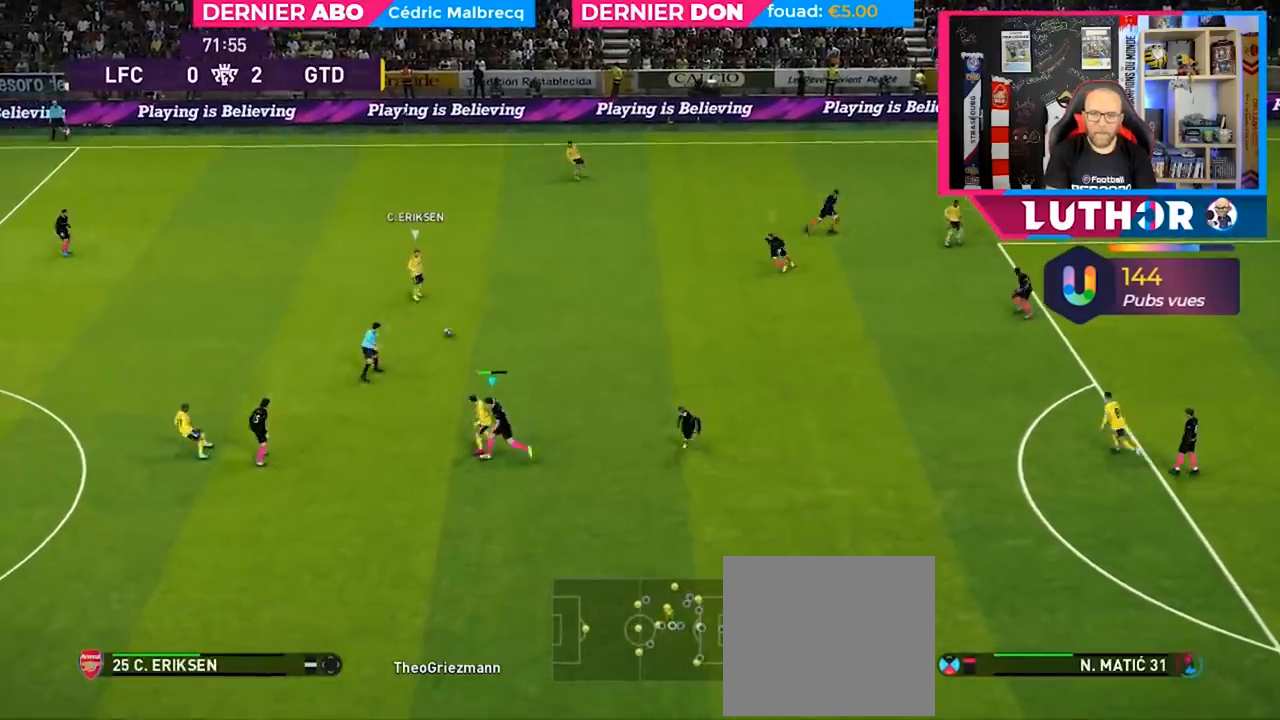
{"buttons": ["R2"], "left_stick": "left", "right_stick": "center", "events": [[67, "L1", "down"], [200, "SQUARE", "up"], [233, "L1", "up"]]}
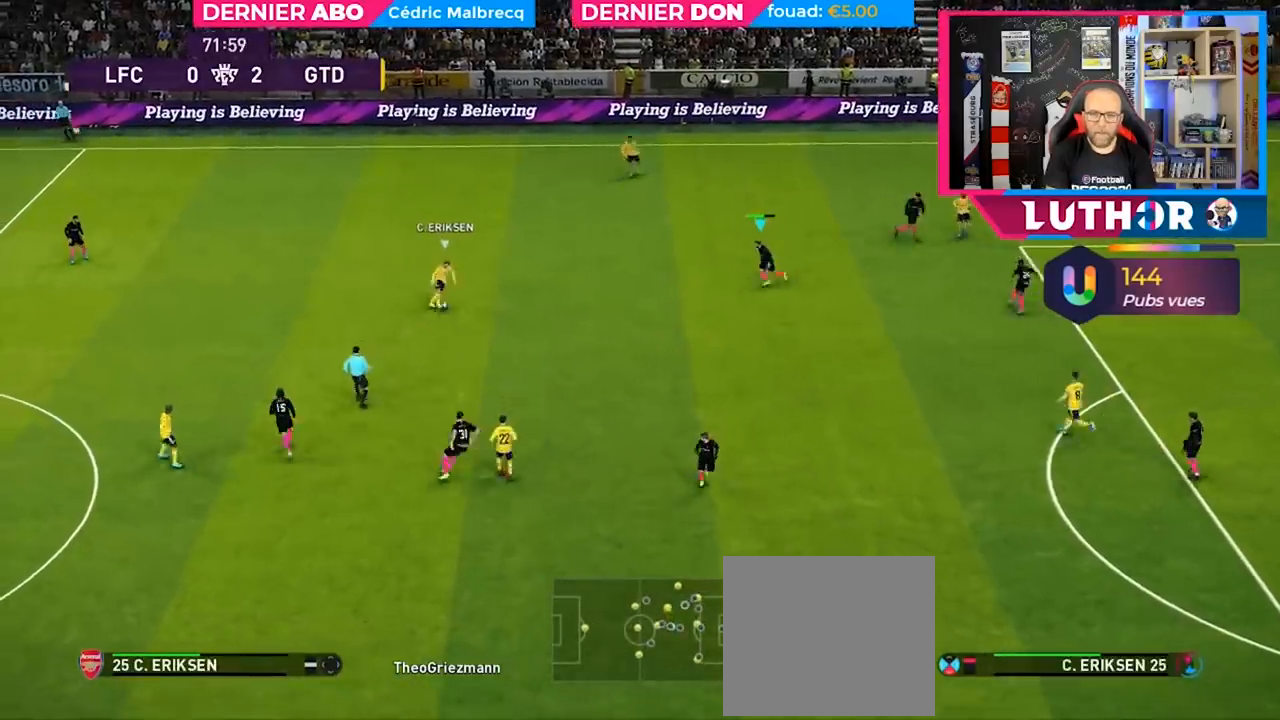
{"buttons": ["SQUARE", "R2"], "left_stick": "up-left", "right_stick": "center", "events": [[267, "left_stick", "up-left"], [300, "SQUARE", "down"]]}
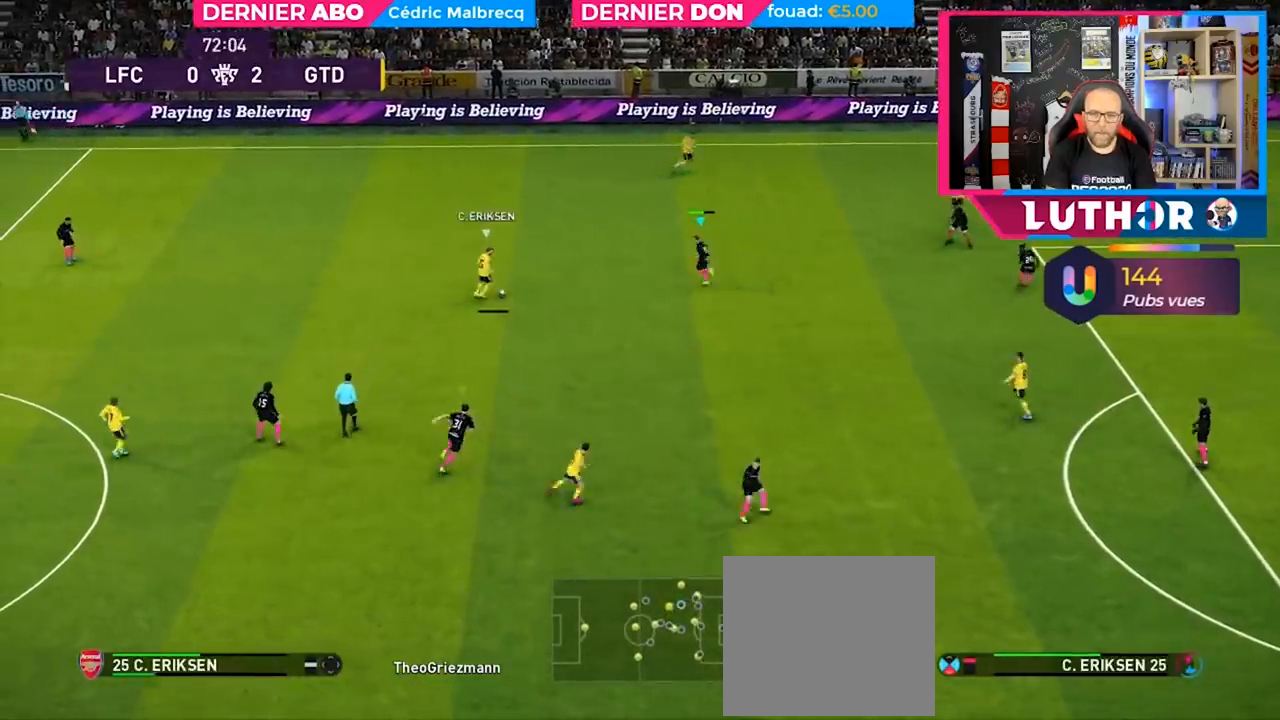
{"buttons": ["CROSS", "SQUARE", "R2"], "left_stick": "up-left", "right_stick": "center", "events": [[433, "CROSS", "down"]]}
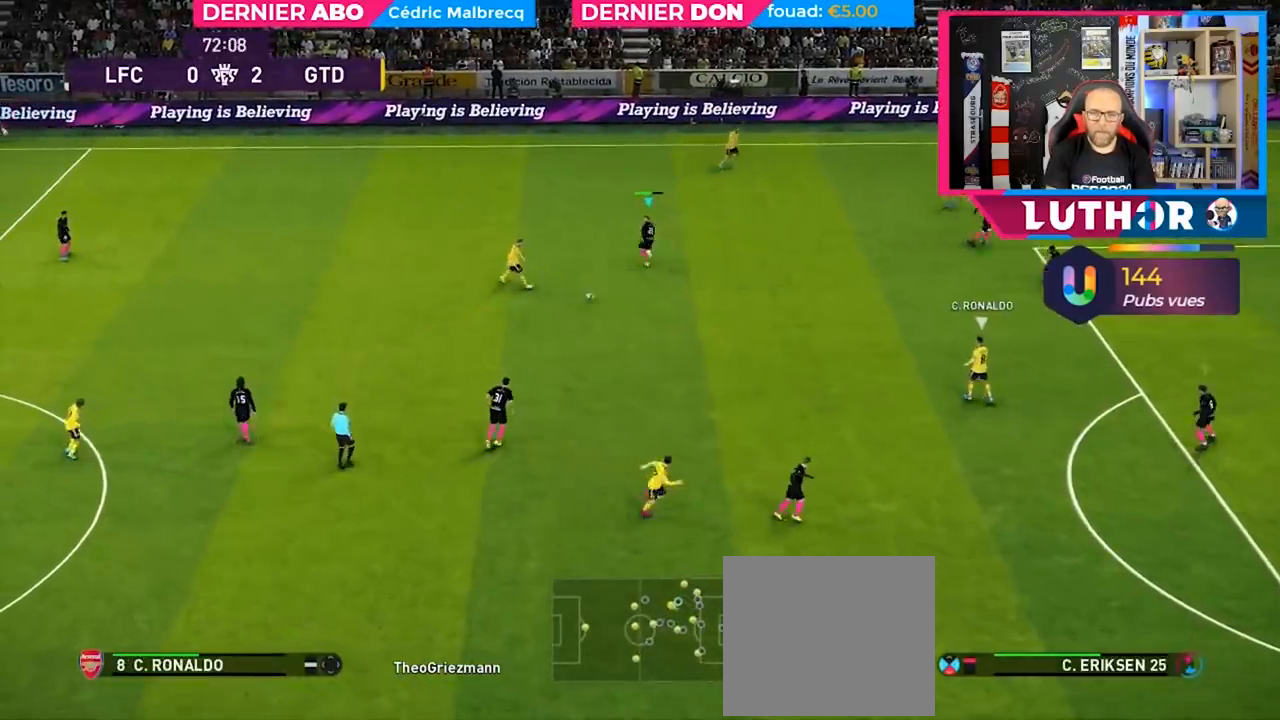
{"buttons": ["R2"], "left_stick": "left", "right_stick": "center", "events": [[67, "L1", "down"], [133, "left_stick", "left"], [200, "L1", "up"], [300, "CROSS", "up"], [333, "SQUARE", "up"]]}
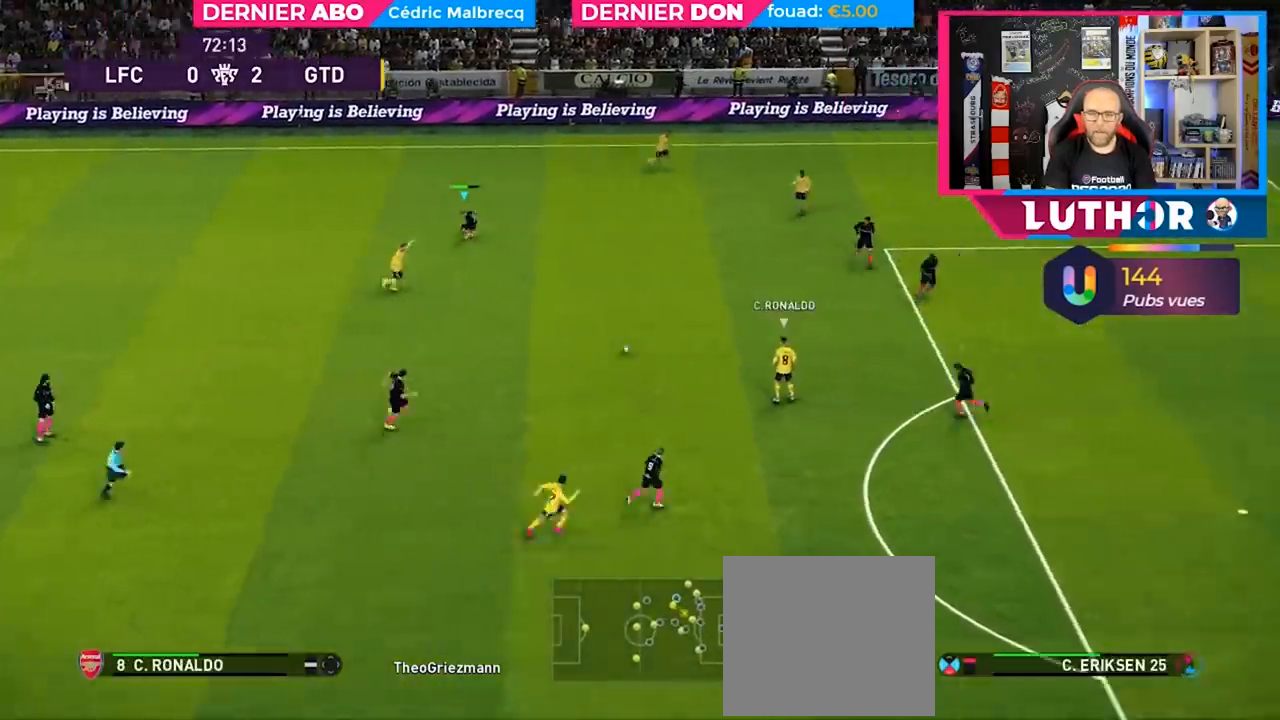
{"buttons": ["L2", "R2"], "left_stick": "down-right", "right_stick": "center", "events": [[67, "left_stick", "down-right"], [133, "L2", "down"]]}
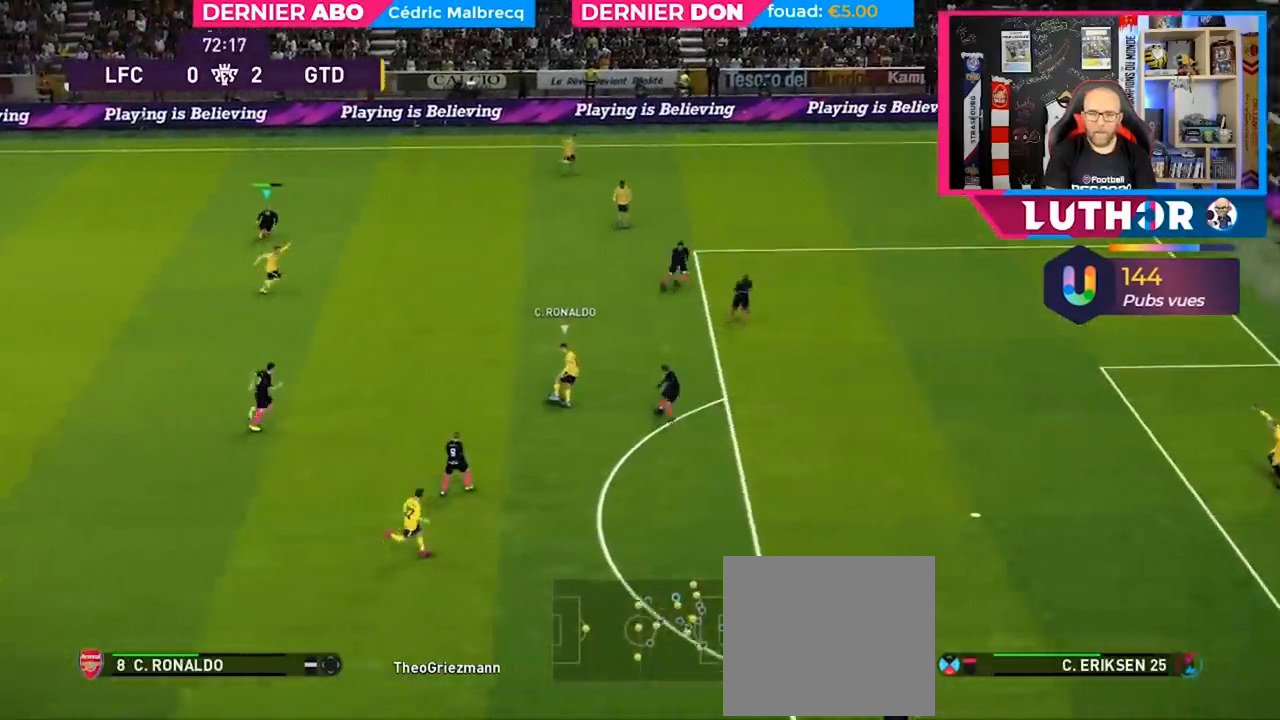
{"buttons": ["R2"], "left_stick": "down-right", "right_stick": "center", "events": [[67, "L2", "up"], [167, "L1", "down"], [300, "L1", "up"]]}
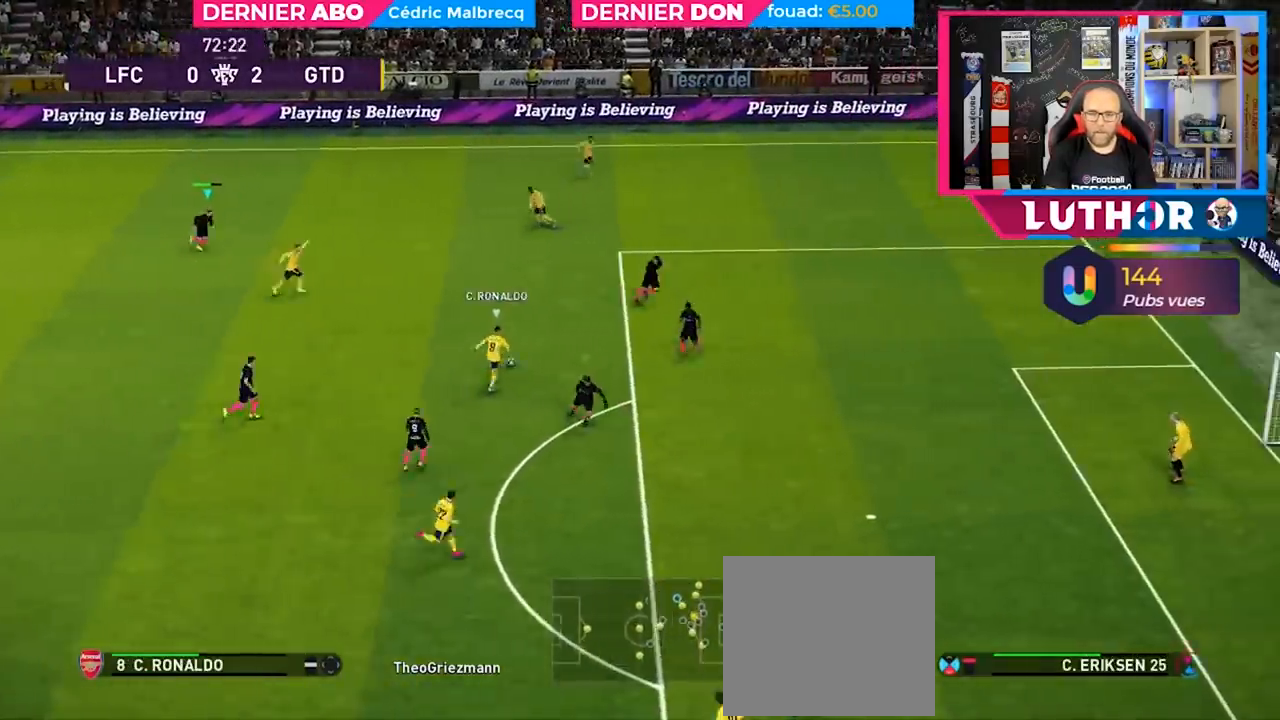
{"buttons": ["SQUARE", "R2"], "left_stick": "right", "right_stick": "center", "events": [[100, "SQUARE", "down"], [367, "left_stick", "right"]]}
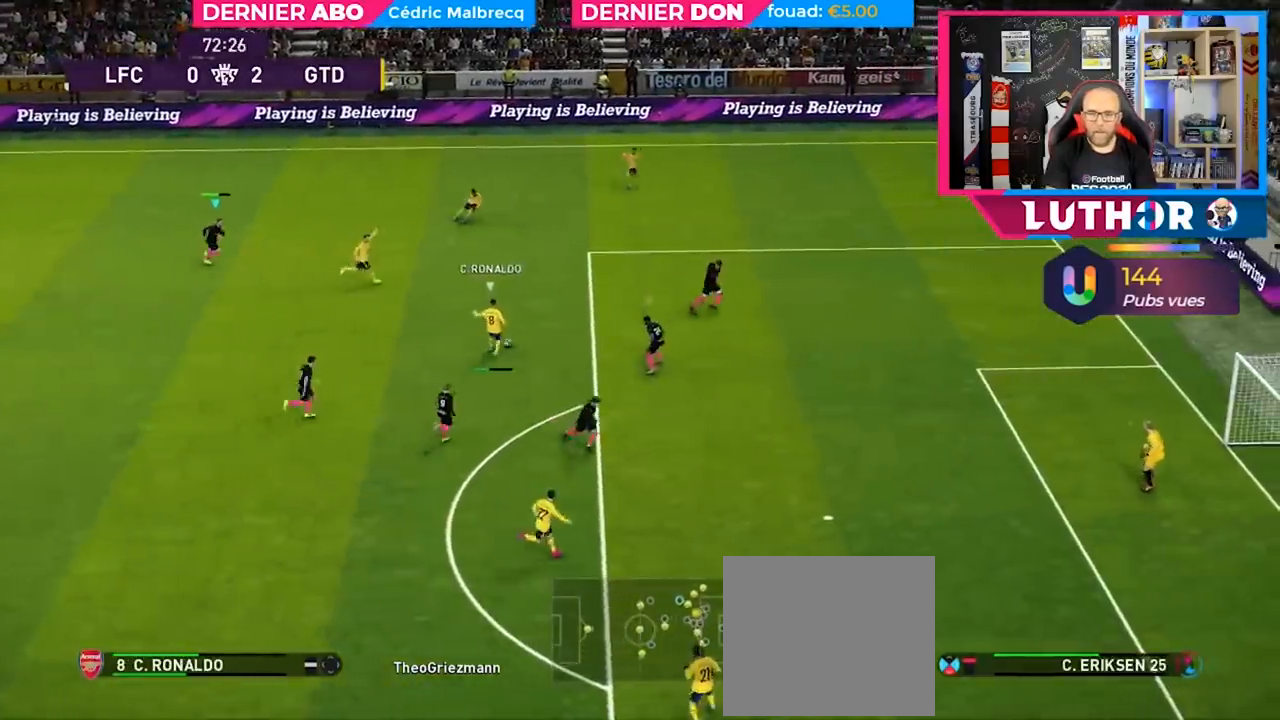
{"buttons": ["SQUARE", "R2"], "left_stick": "right", "right_stick": "center", "events": [[267, "L1", "down"], [433, "L1", "up"]]}
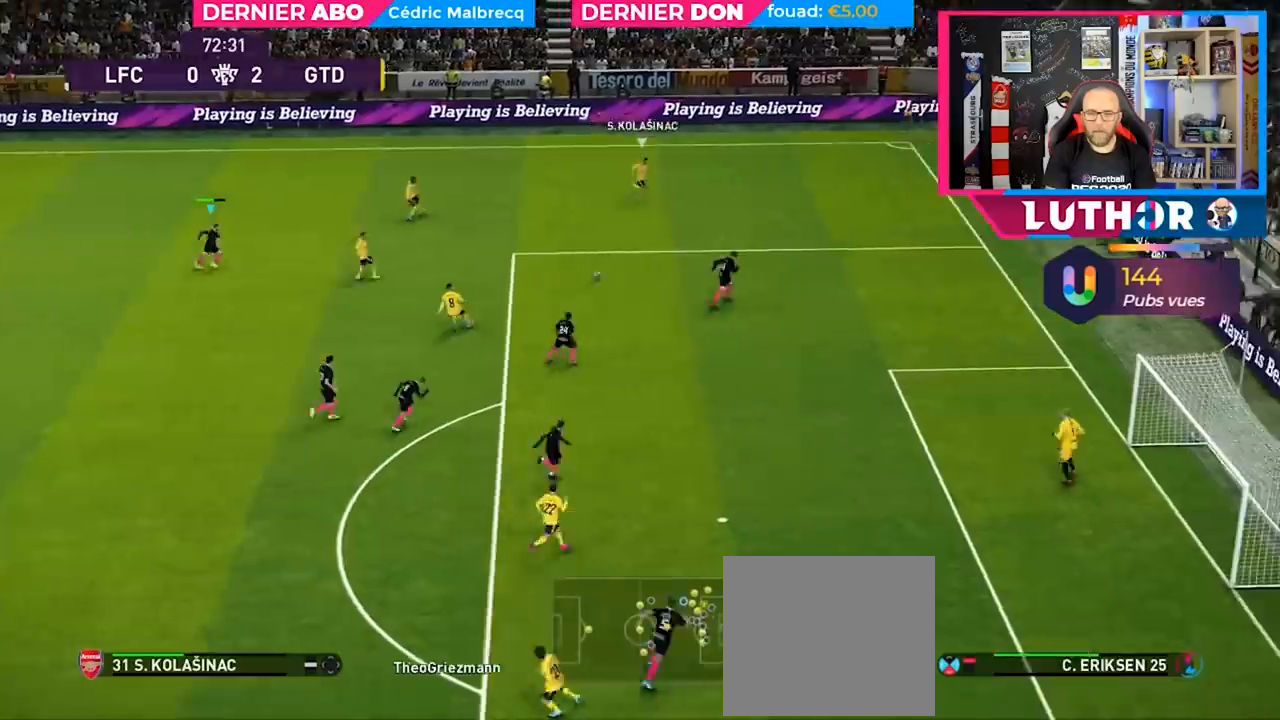
{"buttons": ["CROSS", "R2"], "left_stick": "up-left", "right_stick": "center", "events": [[33, "left_stick", "up-right"], [67, "SQUARE", "up"], [367, "CROSS", "down"], [500, "left_stick", "up-left"]]}
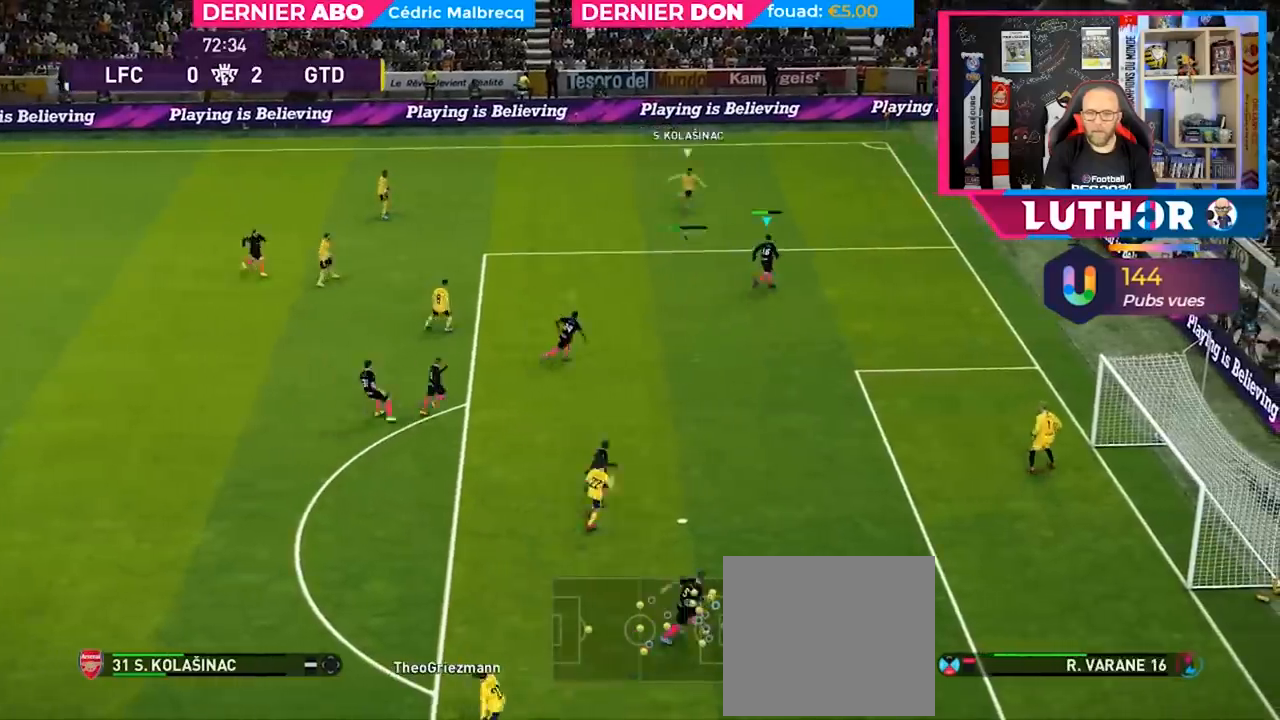
{"buttons": ["CROSS", "R2"], "left_stick": "left", "right_stick": "center", "events": [[167, "left_stick", "left"], [400, "CROSS", "up"], [433, "CROSS", "down"]]}
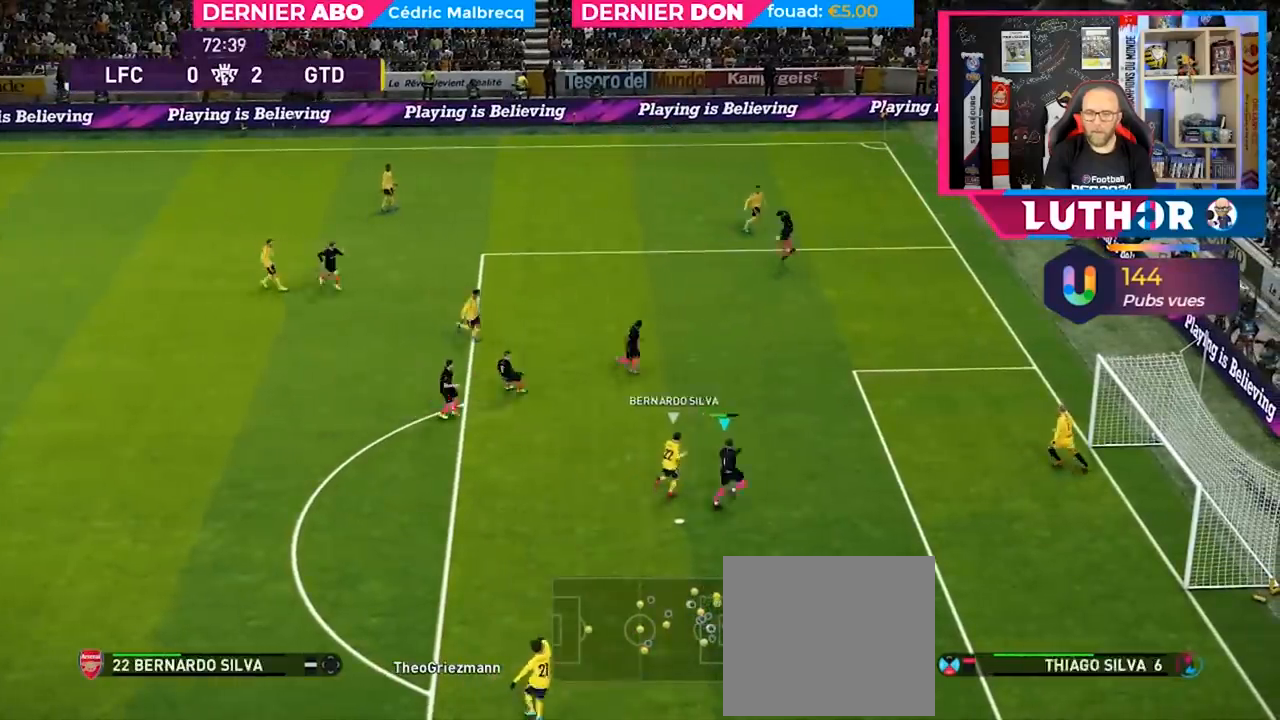
{"buttons": ["CROSS", "R2"], "left_stick": "left", "right_stick": "center", "events": [[67, "CROSS", "up"], [200, "CROSS", "down"], [333, "CROSS", "up"], [400, "CROSS", "down"]]}
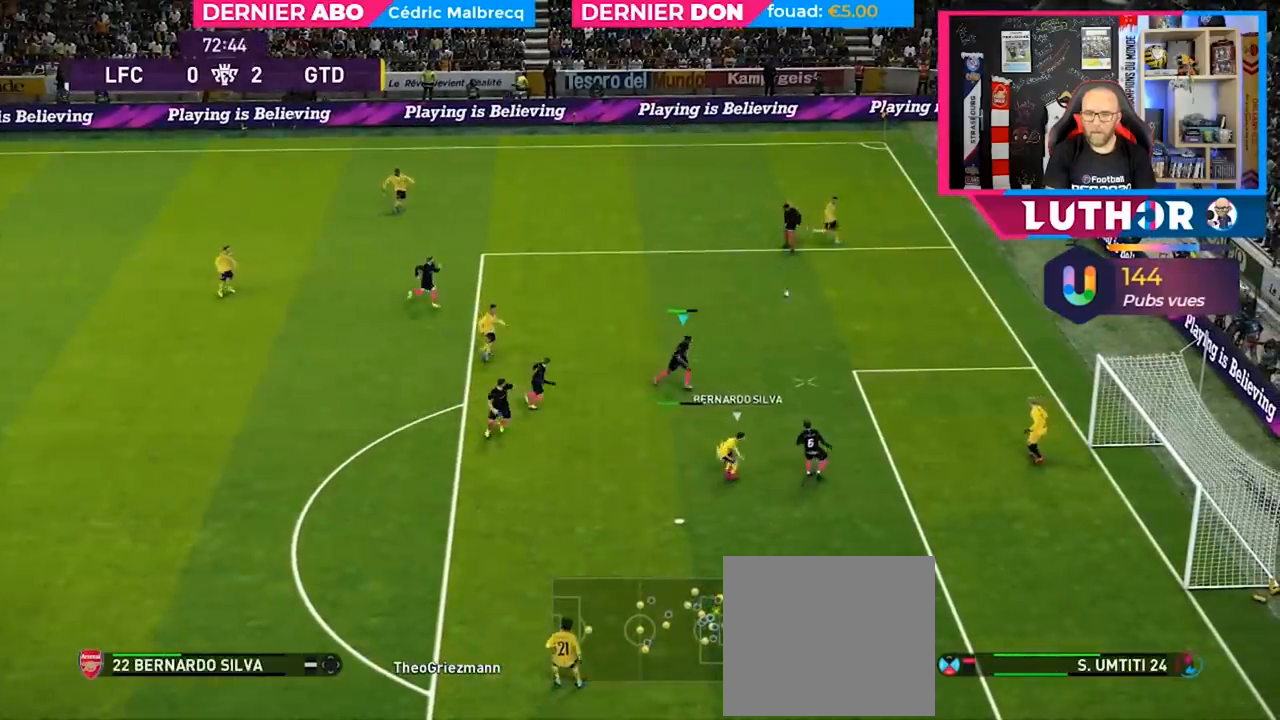
{"buttons": [], "left_stick": "left", "right_stick": "center", "events": [[33, "CROSS", "up"], [100, "CROSS", "down"], [233, "CROSS", "up"], [333, "R2", "up"]]}
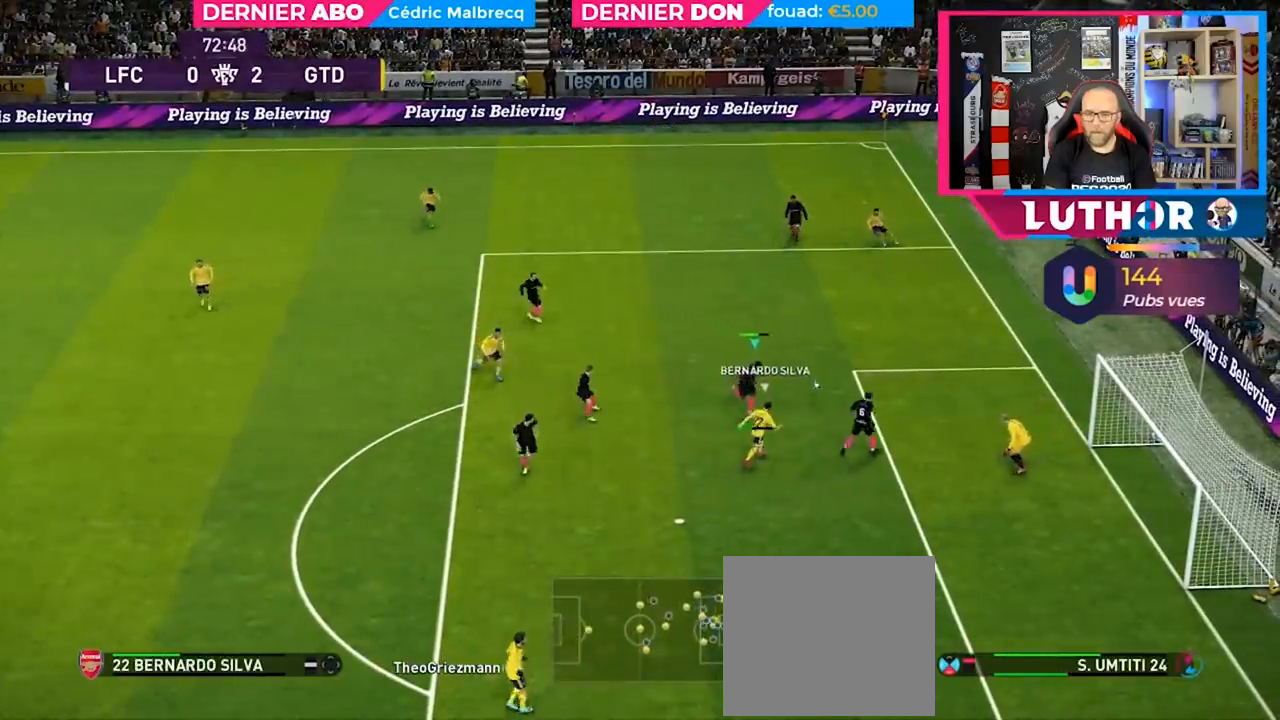
{"buttons": ["CROSS", "R2"], "left_stick": "left", "right_stick": "center", "events": [[100, "CROSS", "down"], [167, "R2", "down"]]}
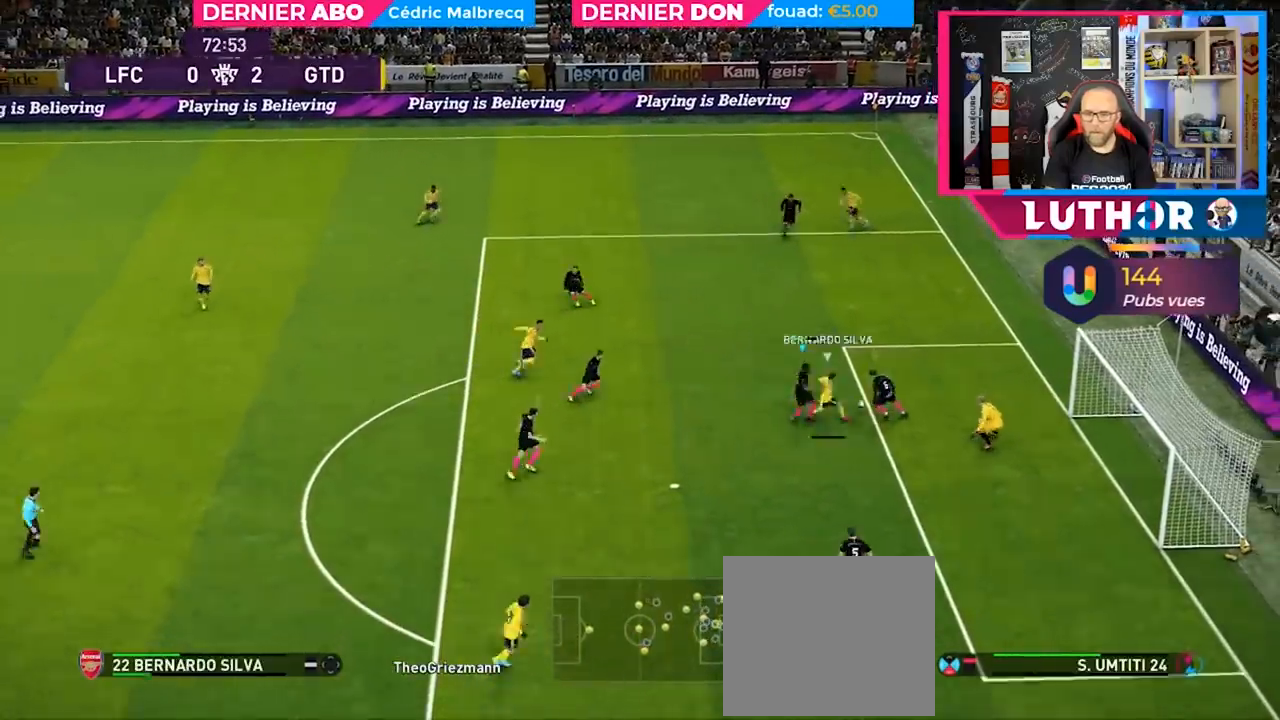
{"buttons": ["CROSS", "R2"], "left_stick": "left", "right_stick": "center", "events": [[267, "CROSS", "up"], [300, "CROSS", "down"]]}
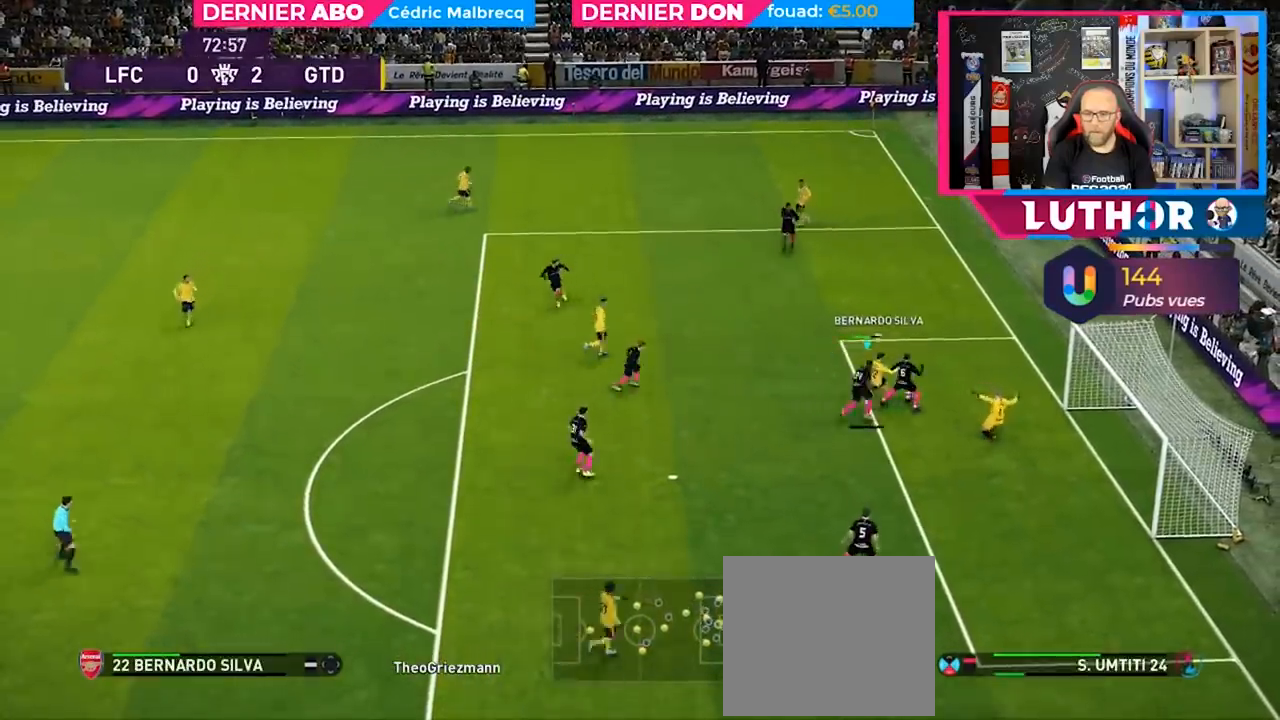
{"buttons": [], "left_stick": "left", "right_stick": "center", "events": [[200, "CROSS", "up"], [267, "CROSS", "down"], [400, "CROSS", "up"], [500, "R2", "up"]]}
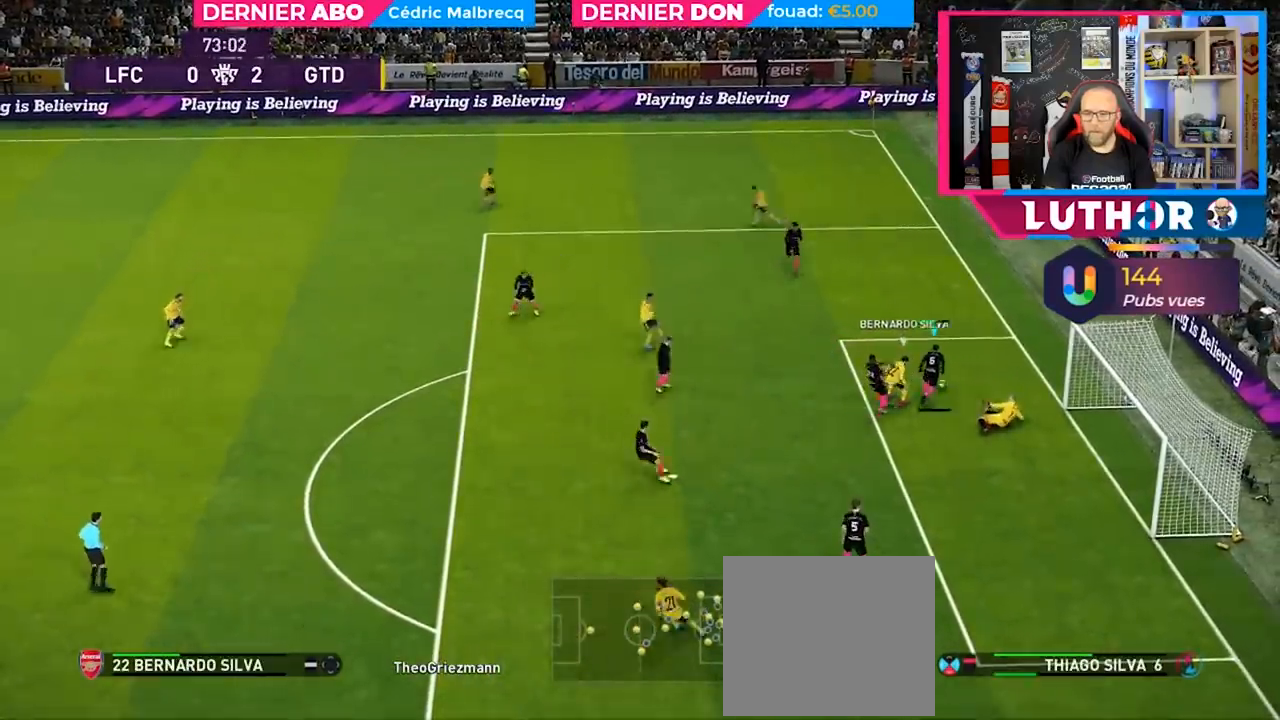
{"buttons": [], "left_stick": "left", "right_stick": "center", "events": []}
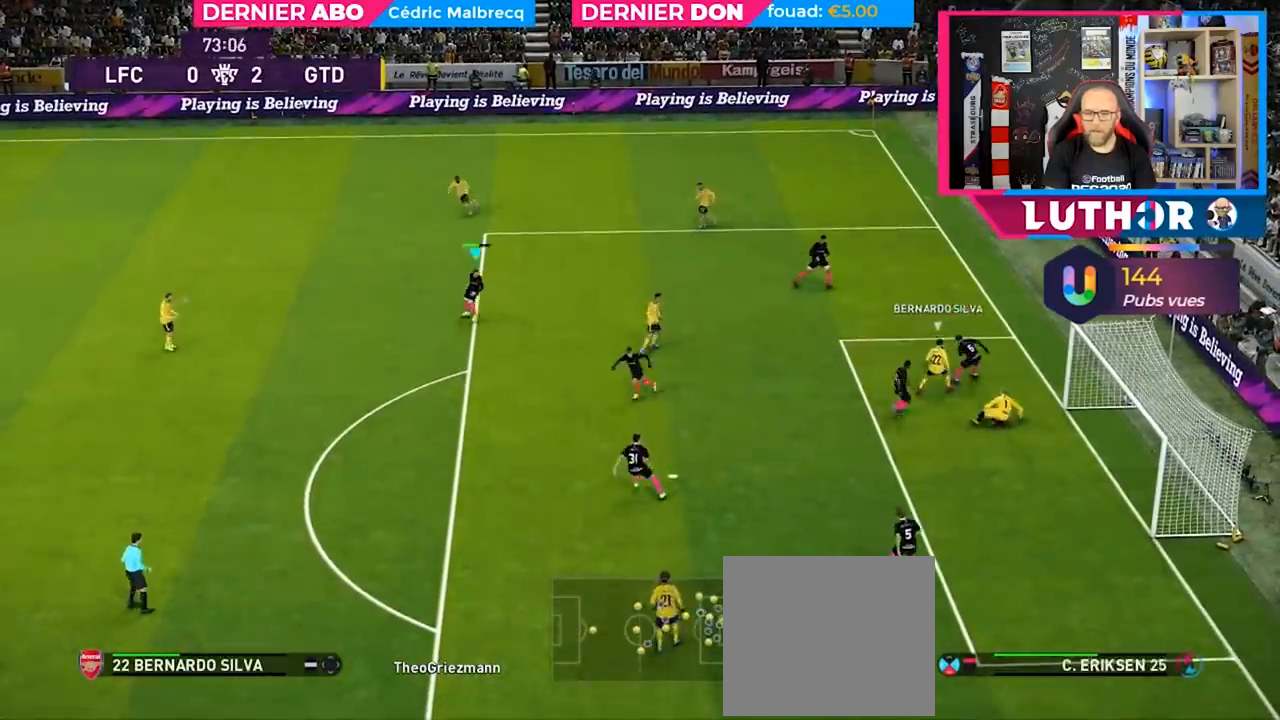
{"buttons": [], "left_stick": "left", "right_stick": "center", "events": []}
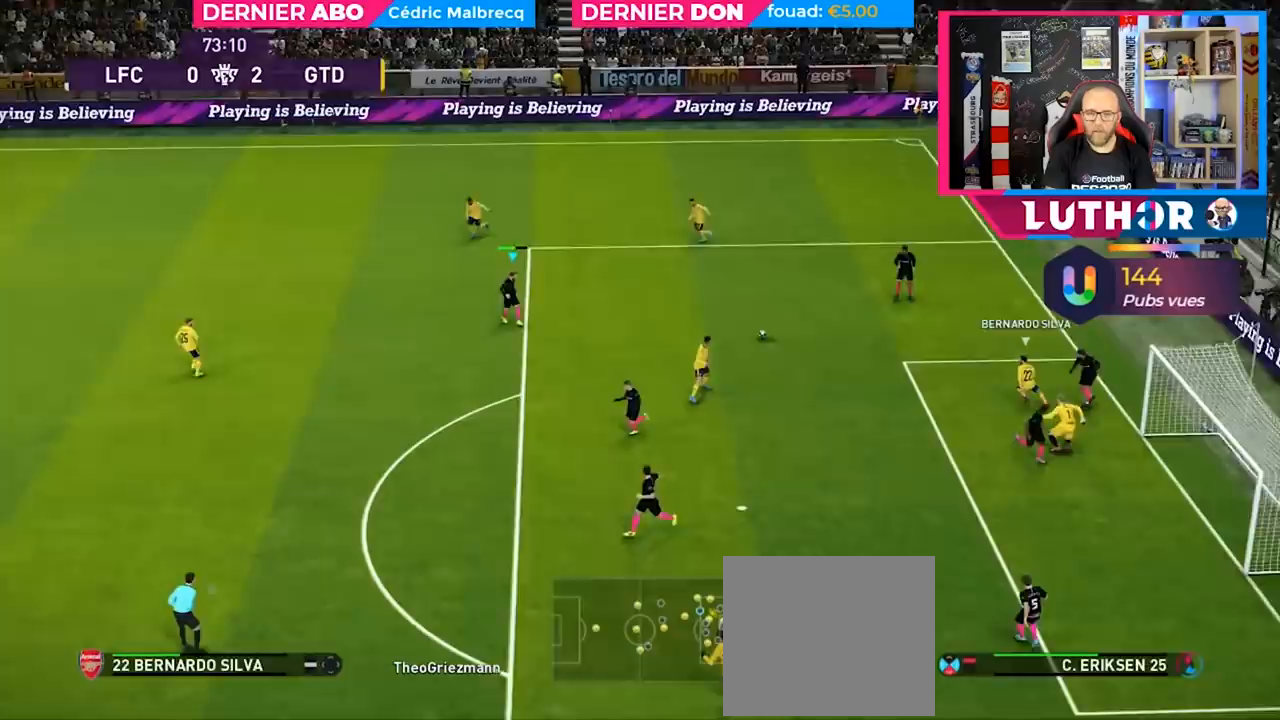
{"buttons": ["R2"], "left_stick": "left", "right_stick": "center", "events": [[167, "TRIANGLE", "down"], [267, "R2", "down"], [267, "TRIANGLE", "up"]]}
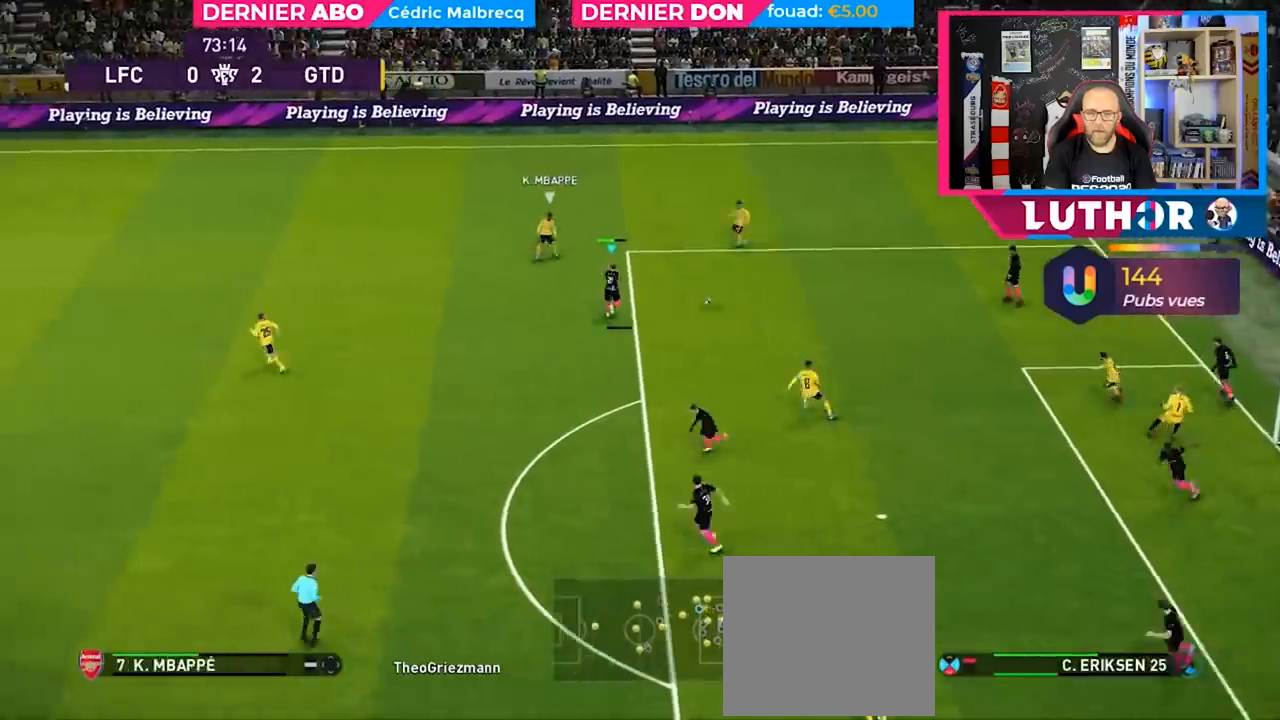
{"buttons": ["R2"], "left_stick": "left", "right_stick": "center", "events": []}
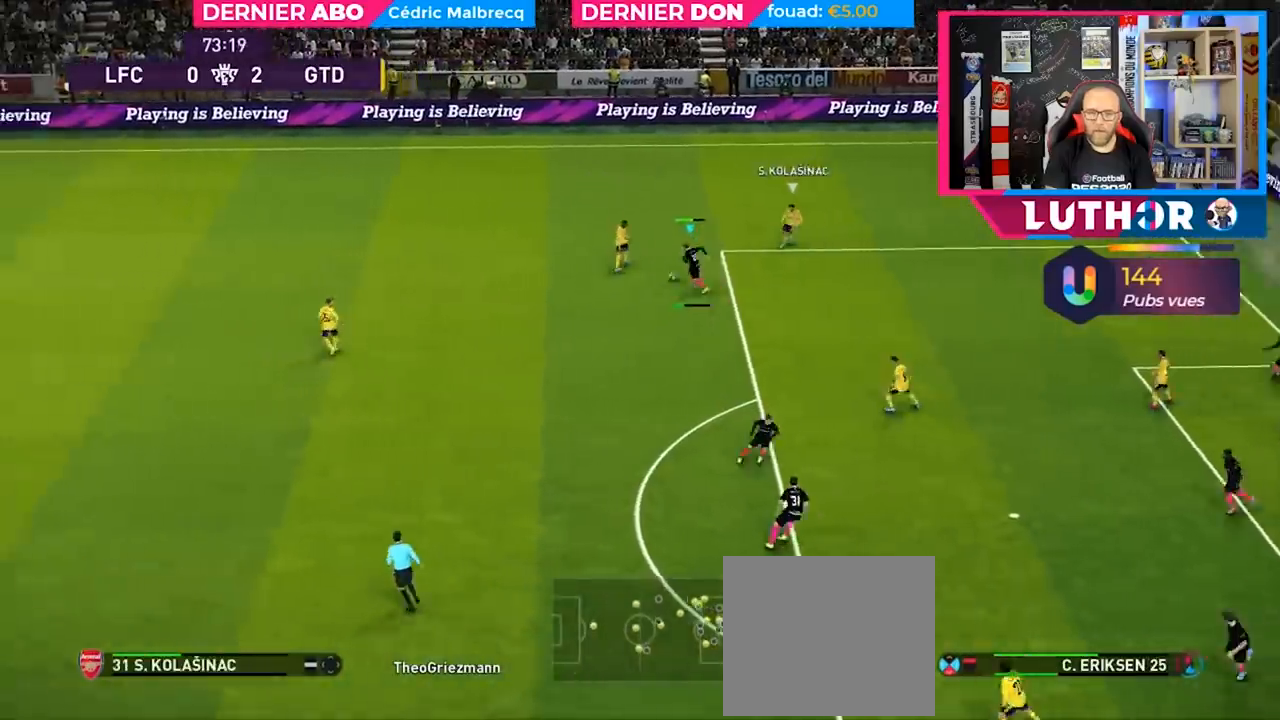
{"buttons": ["CROSS", "R2"], "left_stick": "left", "right_stick": "center", "events": [[33, "CROSS", "down"]]}
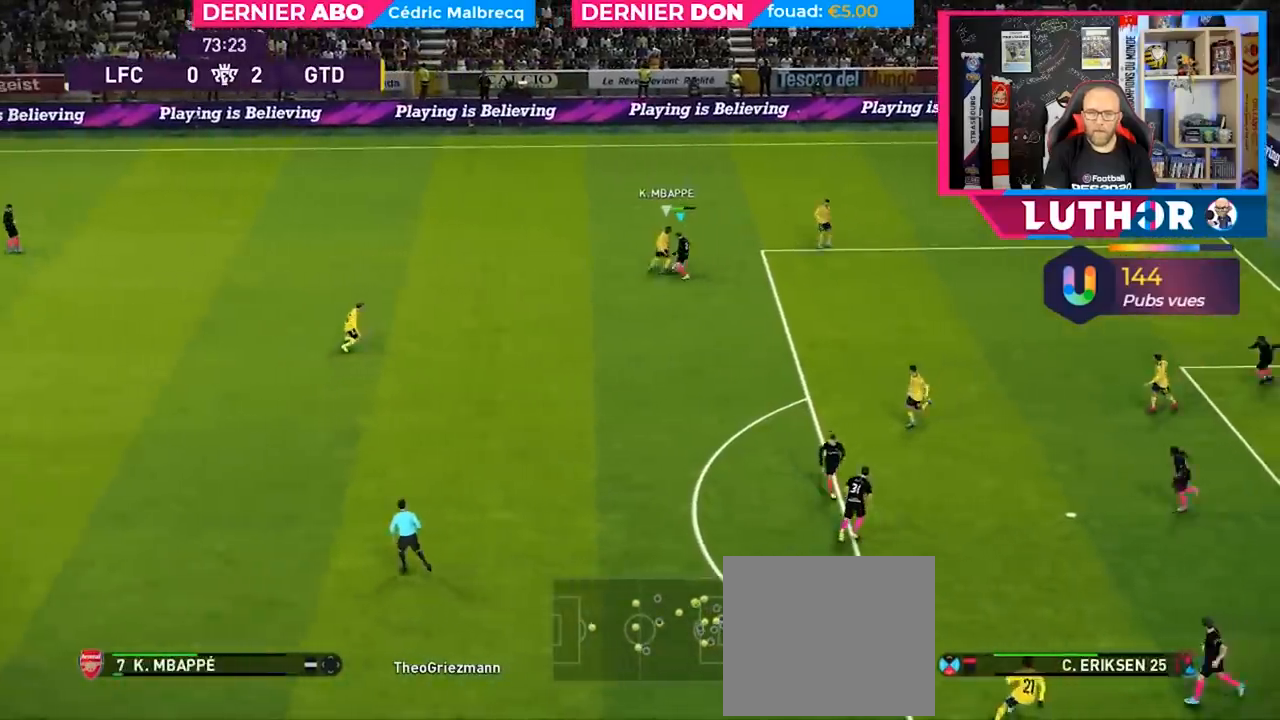
{"buttons": ["R2"], "left_stick": "left", "right_stick": "center", "events": [[267, "CROSS", "up"]]}